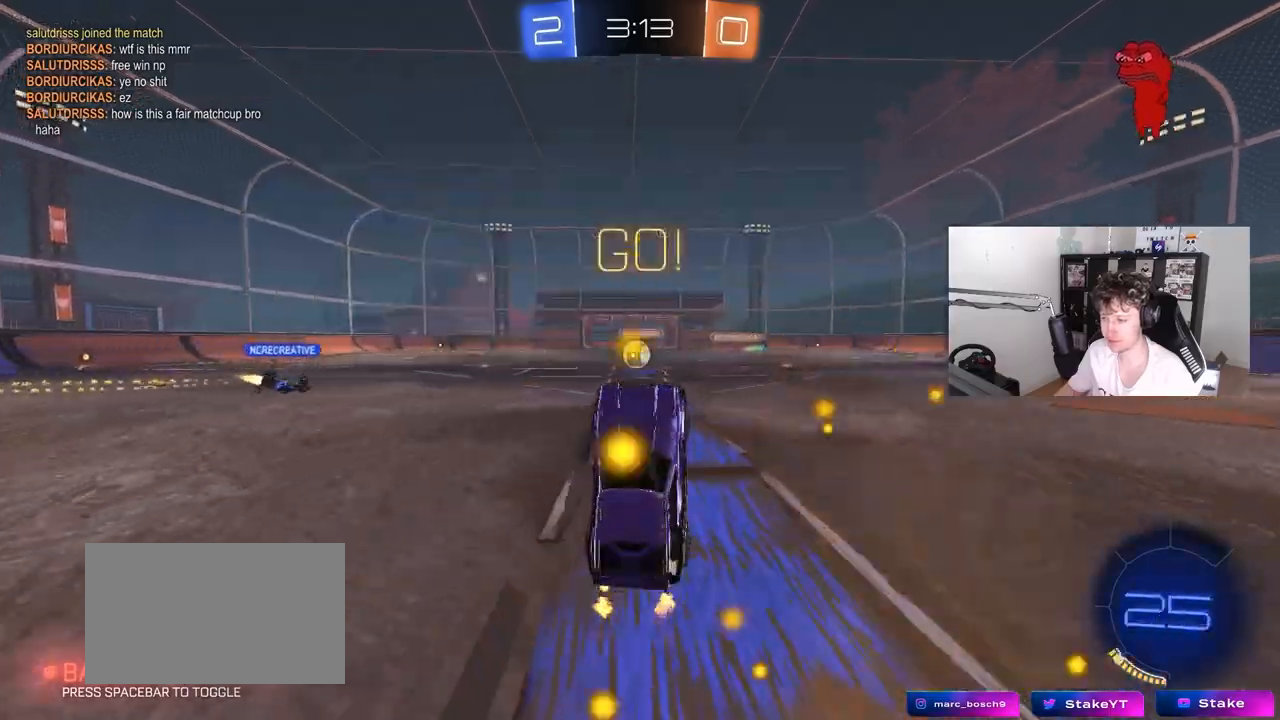
Gameplay with keyboard and mouse; each line is a JSON object with the keys and mouse buttons held at the frame after it. "events" lists presses ("down") and releases ("up") of "1", "2", "3", "4", "5", "a", "alt", "c", "caps_lock", "ctrl", "d", "e", "f", "g", "q", "r", "s", "shift", "space", "t", "tab", "v", "w", "x", "z", "mouse_left", "mouse_wheel" and "mouse_right" between this image and that frame as [ms after this image, input, new state], when the widget could be followed in between. "mouse_left", "mouse_wheel", "mouse_right" = the "left", "wheel", "right" buttons of the "mouse" list. No other keys are recorded. "wheel" means that the mouse wheel is clicked or scrolled. "mouse_move" is the direction in which the mouse moves at that frame (one of eight, or "still"), when it could be read.
{"keys": ["a", "w"], "mouse": [], "mouse_move": "still", "events": [[350, "a", "down"], [350, "w", "down"]]}
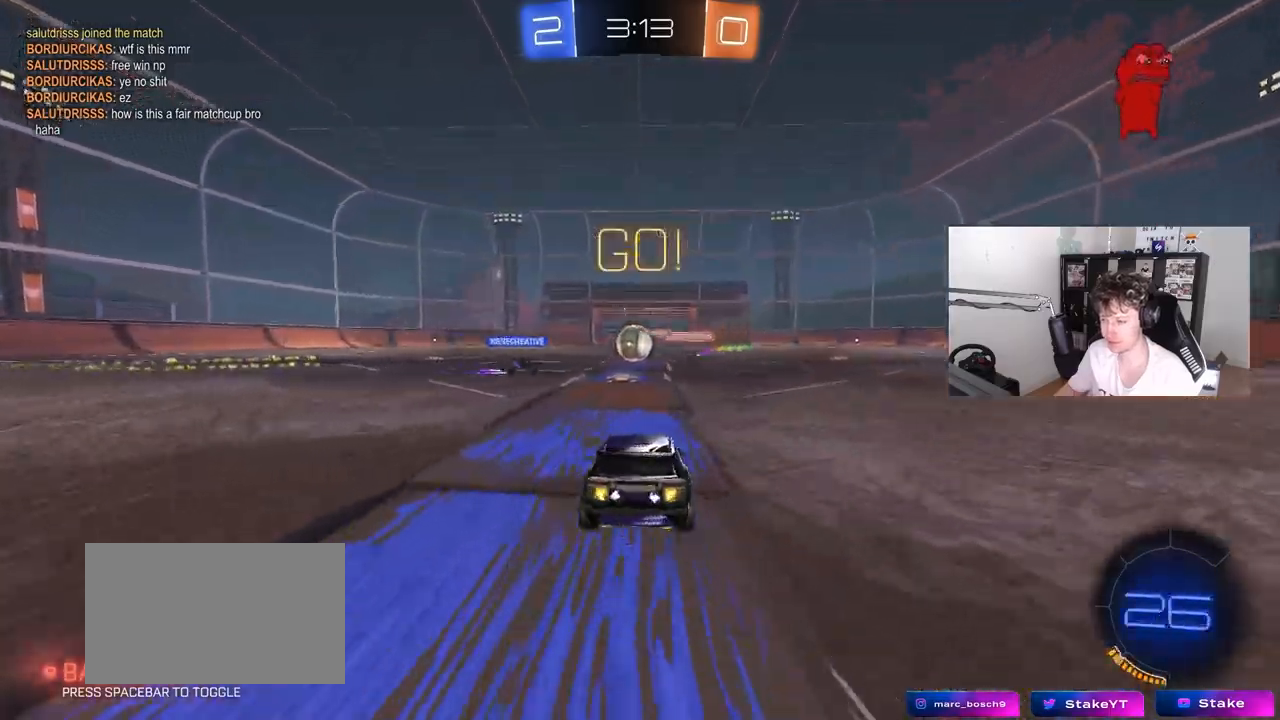
{"keys": ["a", "shift", "w"], "mouse": ["left"], "mouse_move": "down-left", "events": [[33, "a", "up"], [367, "a", "down"], [417, "mouse_left", "down"], [417, "shift", "down"]]}
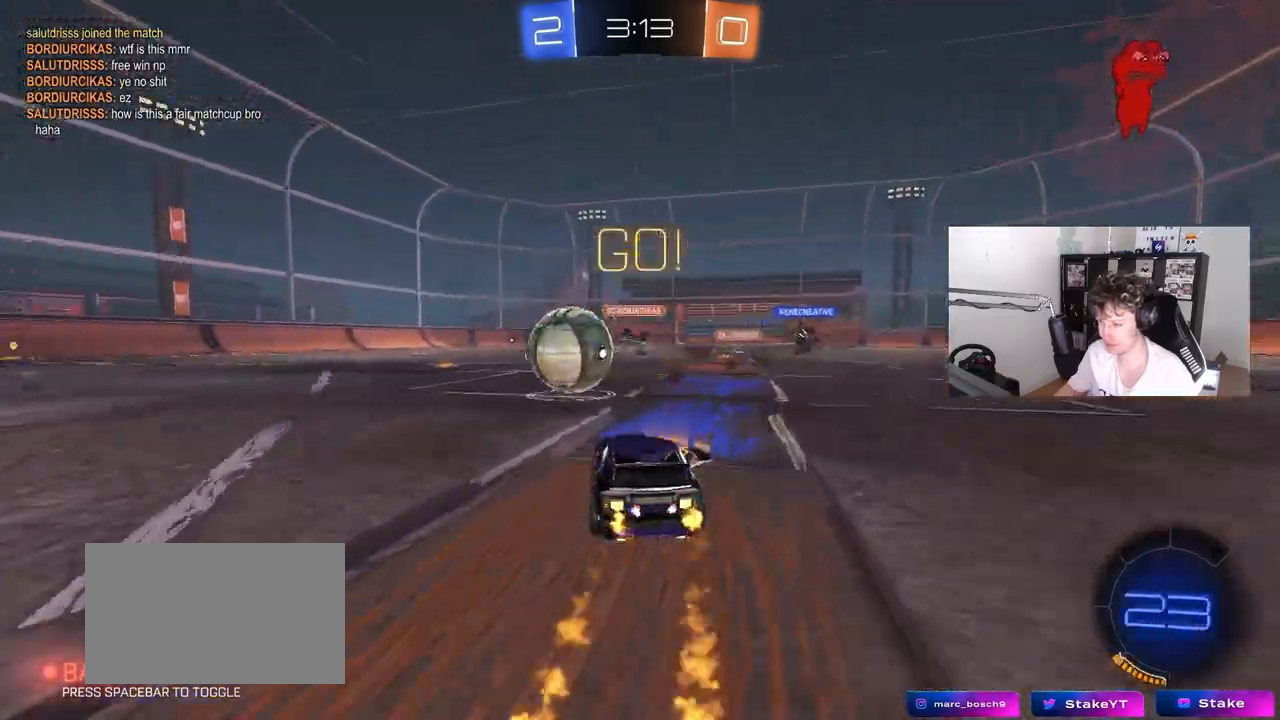
{"keys": ["a", "w"], "mouse": ["left"], "mouse_move": "still", "events": [[50, "shift", "up"], [150, "shift", "down"], [200, "mouse_left", "up"], [200, "shift", "up"], [383, "mouse_left", "down"]]}
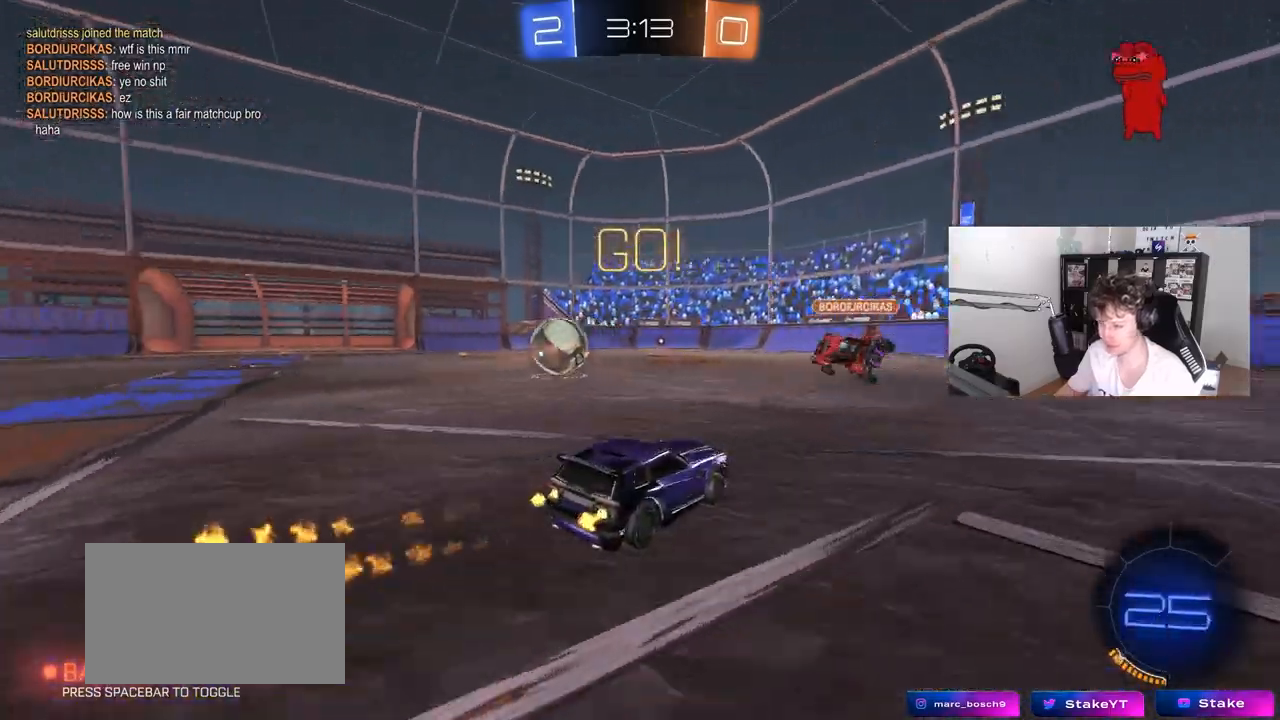
{"keys": ["d", "w"], "mouse": ["left", "right"], "mouse_move": "still", "events": [[400, "a", "up"], [450, "mouse_right", "down"], [483, "d", "down"]]}
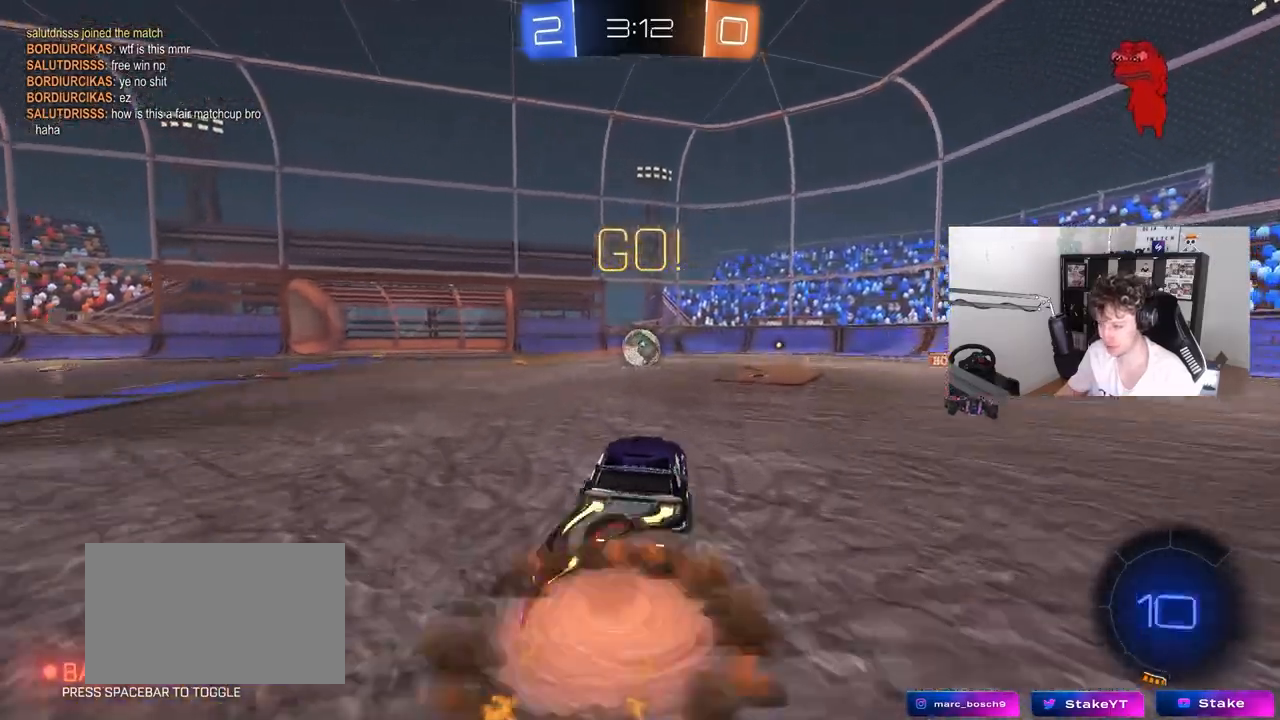
{"keys": ["d", "s", "shift"], "mouse": [], "mouse_move": "still", "events": [[33, "a", "down"], [33, "d", "up"], [33, "mouse_left", "up"], [33, "mouse_right", "up"], [33, "shift", "down"], [267, "a", "up"], [267, "w", "up"], [317, "shift", "up"], [417, "s", "down"], [467, "d", "down"], [500, "shift", "down"]]}
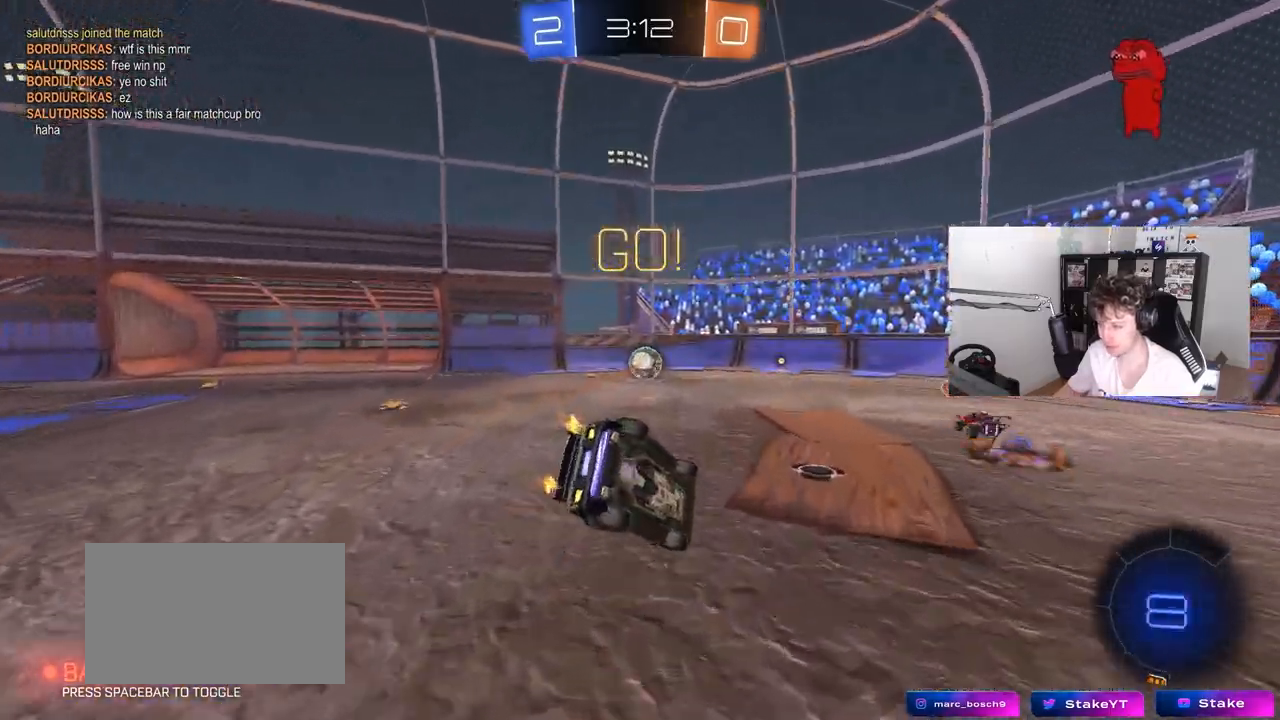
{"keys": ["a"], "mouse": [], "mouse_move": "still", "events": [[283, "a", "down"], [283, "d", "up"], [333, "shift", "up"], [383, "s", "up"]]}
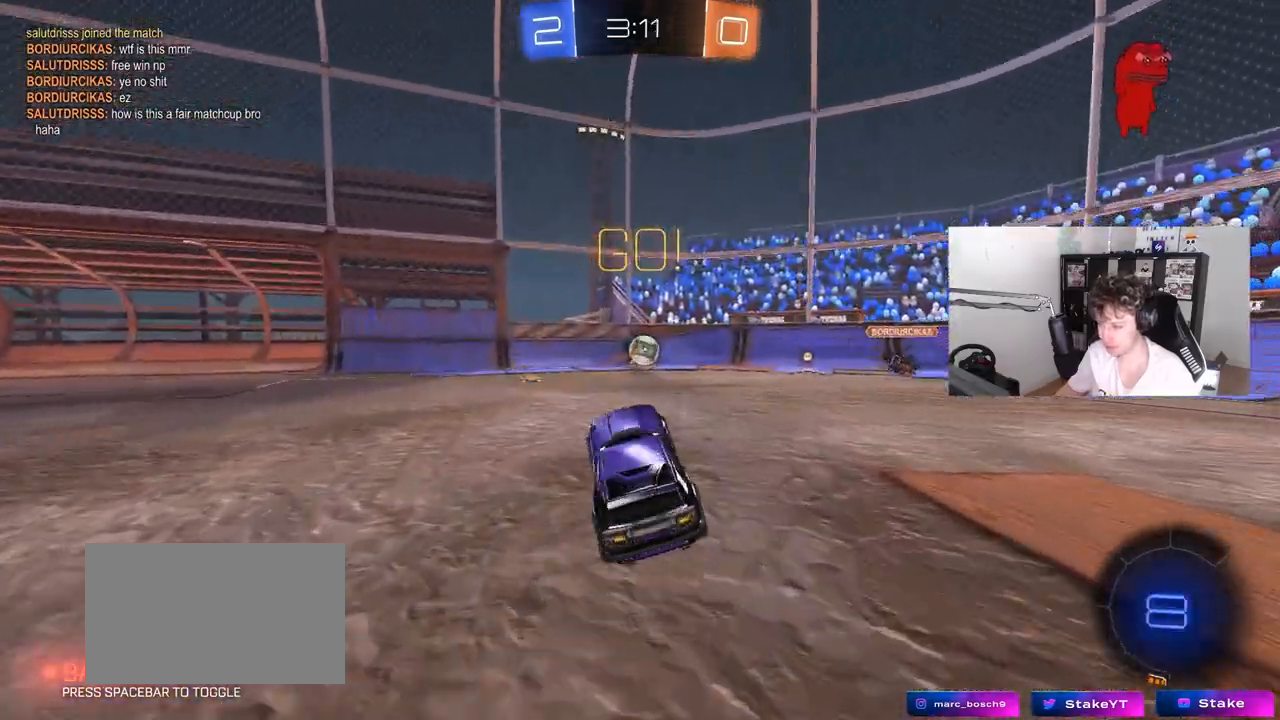
{"keys": ["d", "s"], "mouse": ["right"], "mouse_move": "still", "events": [[17, "a", "up"], [67, "w", "down"], [167, "mouse_right", "down"], [217, "a", "down"], [300, "mouse_right", "up"], [400, "a", "up"], [400, "d", "down"], [450, "mouse_right", "down"], [450, "w", "up"], [500, "s", "down"]]}
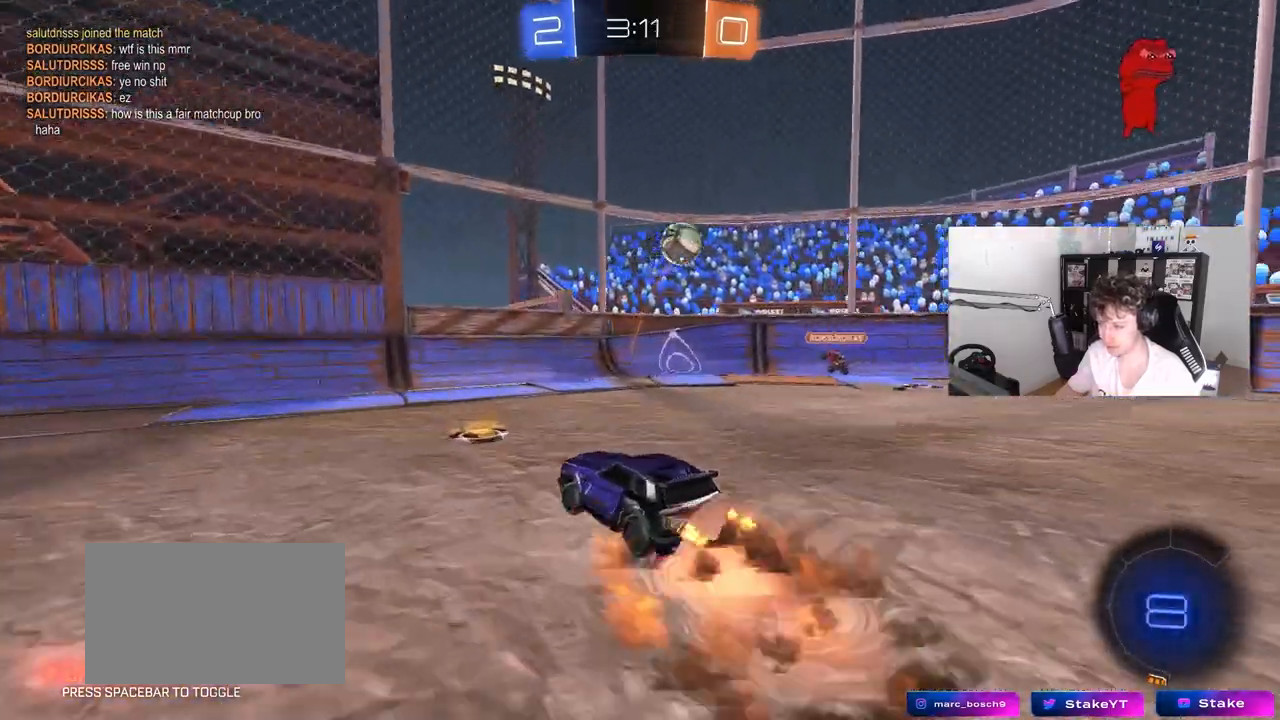
{"keys": [], "mouse": [], "mouse_move": "still", "events": [[83, "mouse_right", "up"], [133, "a", "down"], [183, "d", "up"], [317, "d", "down"], [417, "a", "up"], [417, "s", "up"], [467, "d", "up"]]}
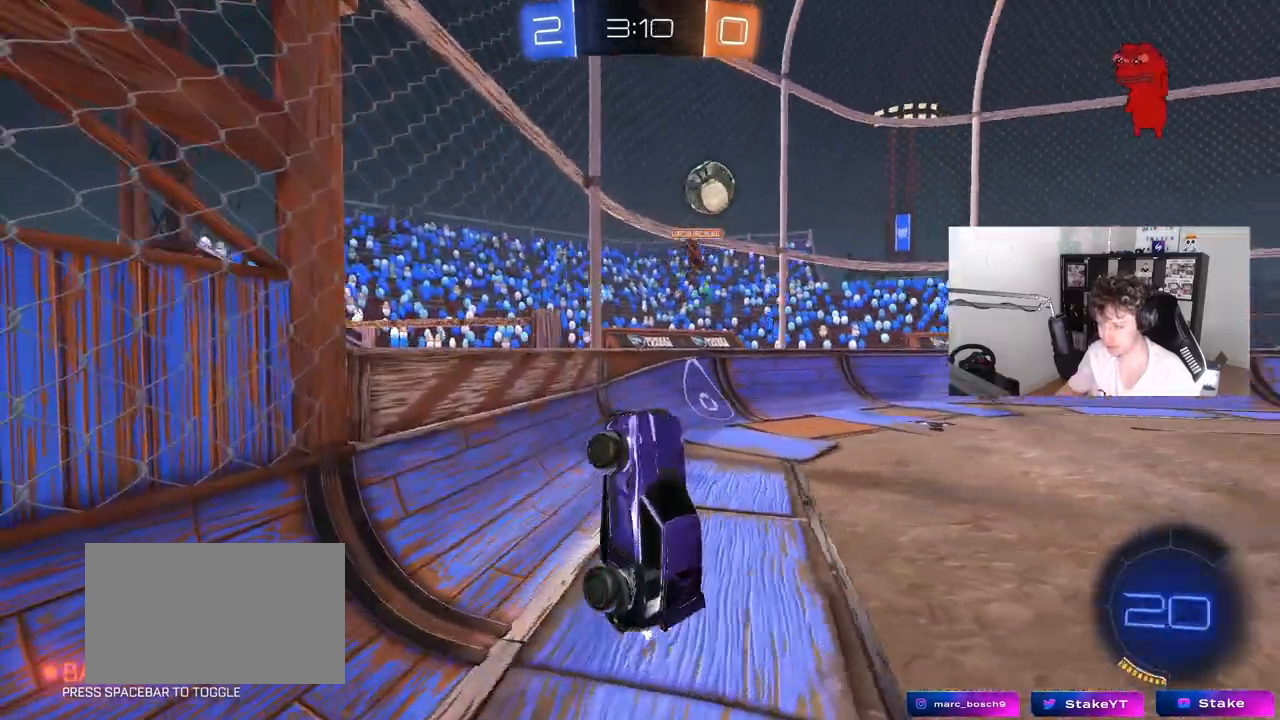
{"keys": ["d", "w"], "mouse": [], "mouse_move": "still", "events": [[50, "w", "down"], [100, "mouse_right", "down"], [283, "mouse_right", "up"], [433, "d", "down"]]}
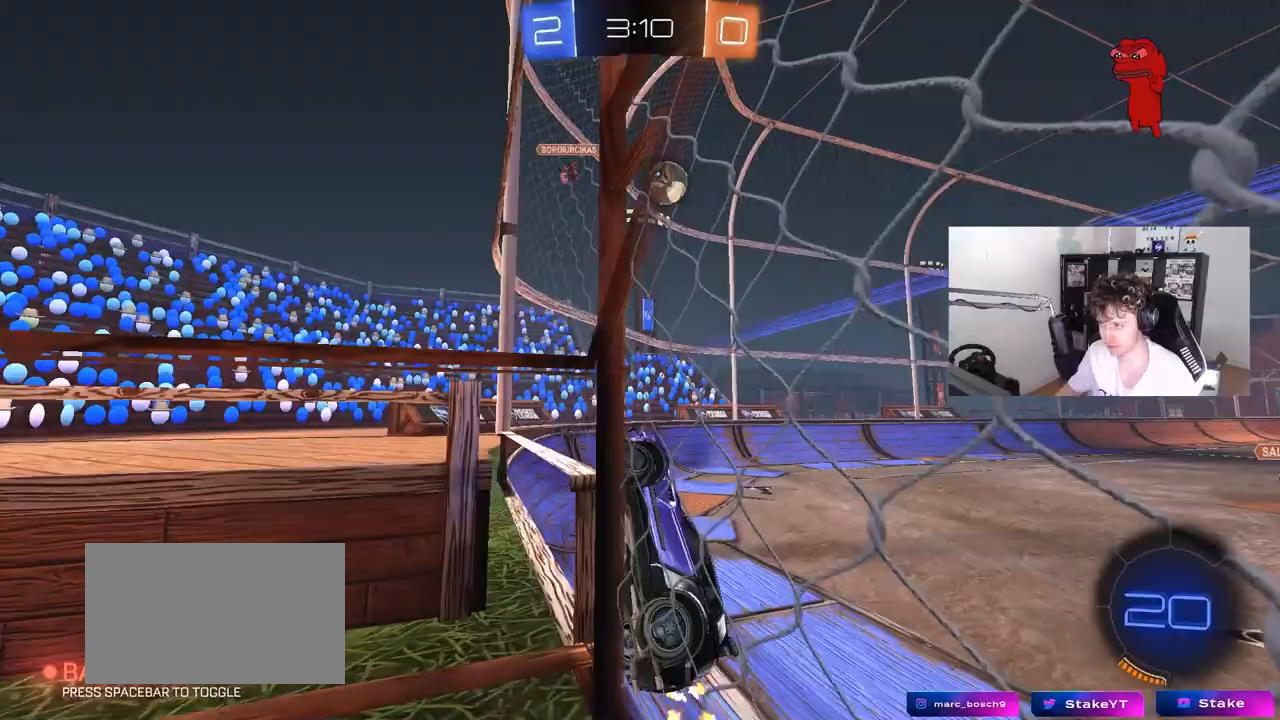
{"keys": ["w"], "mouse": [], "mouse_move": "still", "events": [[167, "shift", "down"], [250, "shift", "up"], [450, "d", "up"]]}
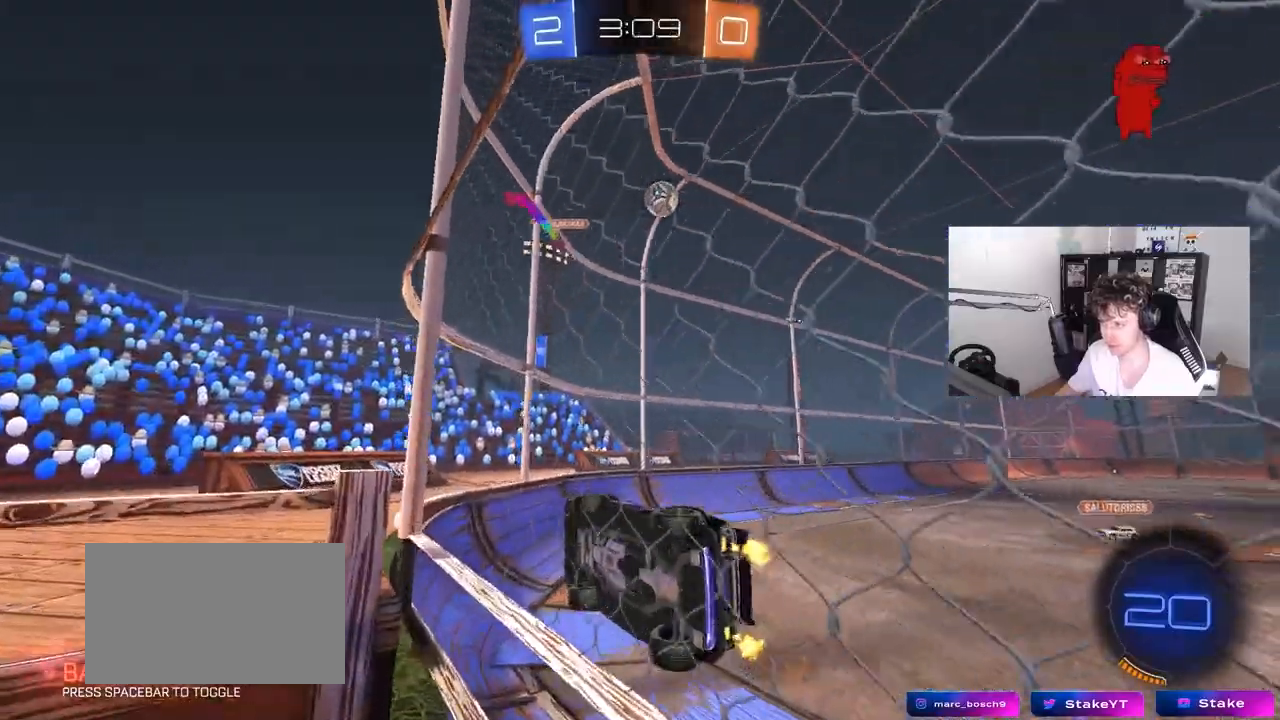
{"keys": ["d", "w"], "mouse": [], "mouse_move": "still", "events": [[83, "d", "down"], [183, "d", "up"], [233, "a", "down"], [417, "a", "up"], [467, "d", "down"]]}
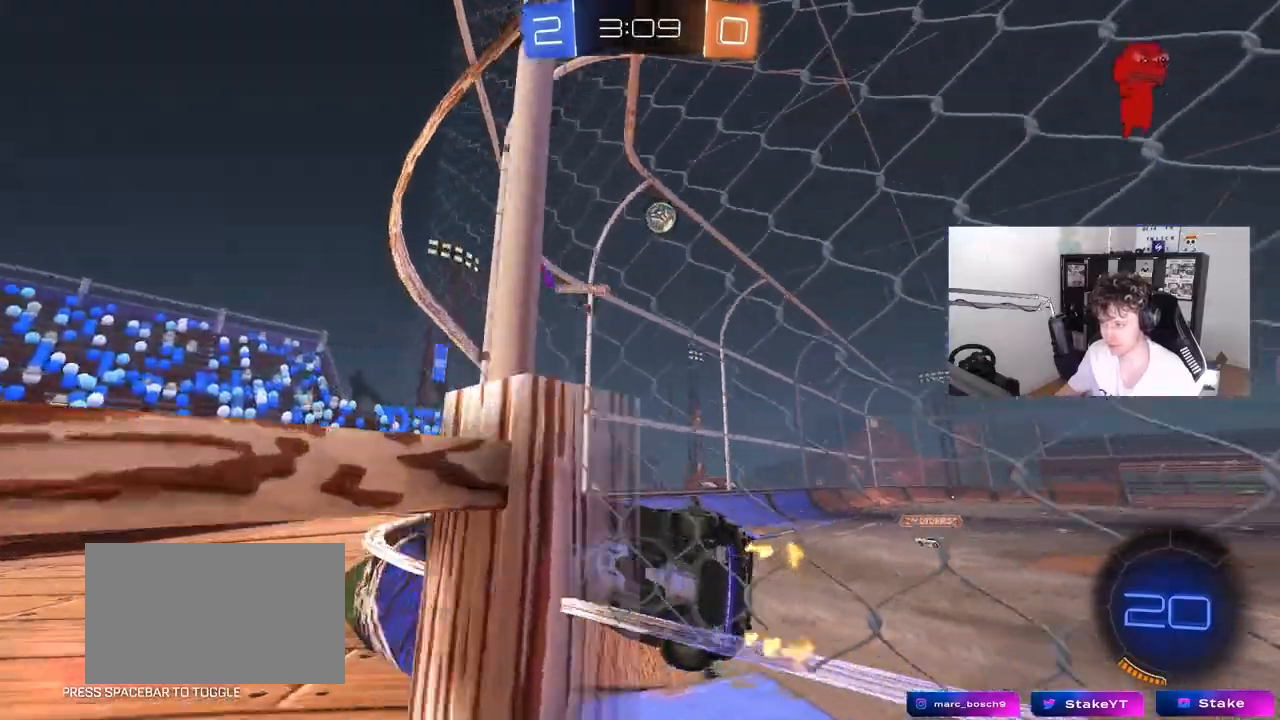
{"keys": ["w"], "mouse": [], "mouse_move": "still", "events": [[150, "d", "up"], [283, "d", "down"], [433, "d", "up"]]}
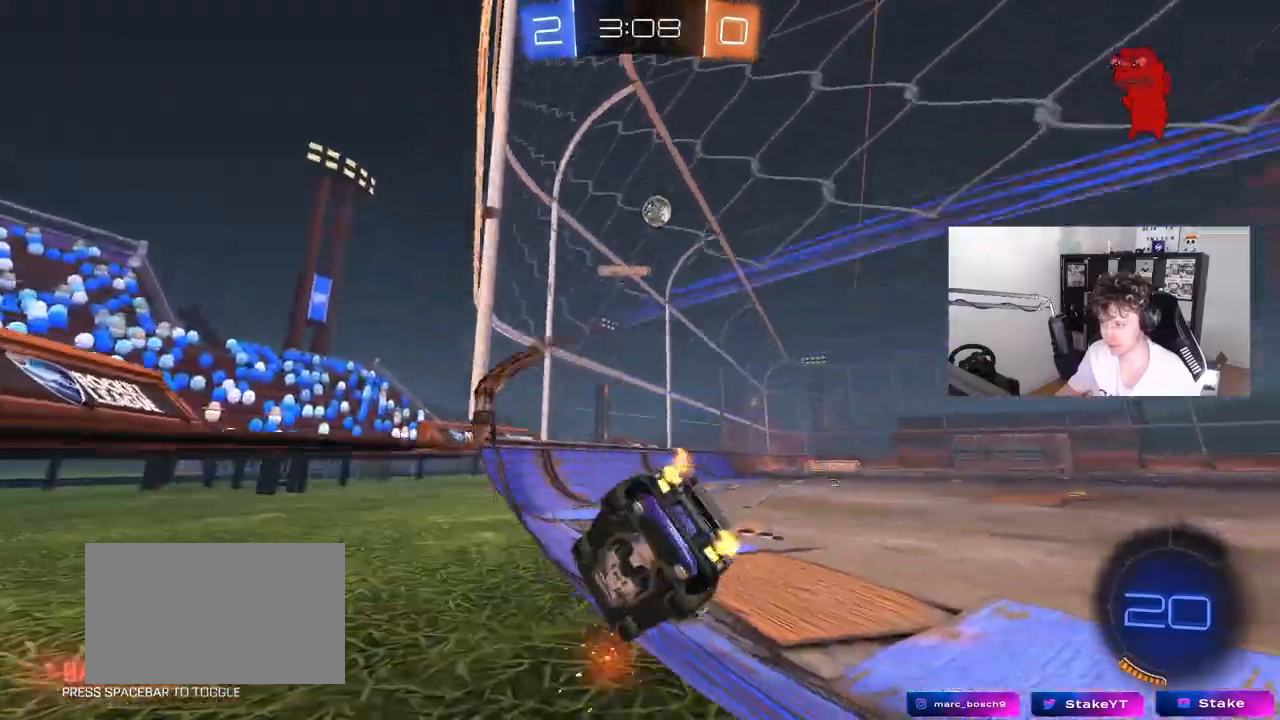
{"keys": ["d", "w"], "mouse": [], "mouse_move": "still", "events": [[217, "a", "down"], [450, "a", "up"], [500, "d", "down"]]}
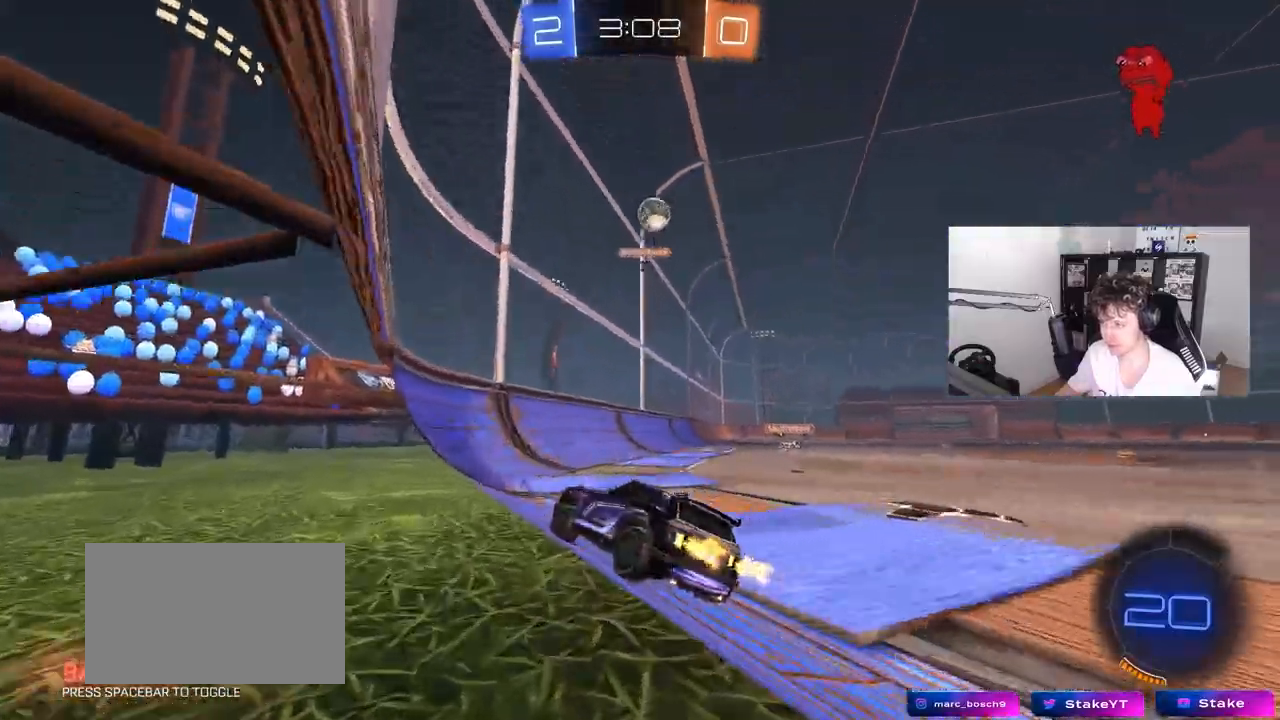
{"keys": ["d", "w"], "mouse": [], "mouse_move": "still", "events": [[183, "a", "down"], [183, "d", "up"], [367, "a", "up"], [417, "d", "down"]]}
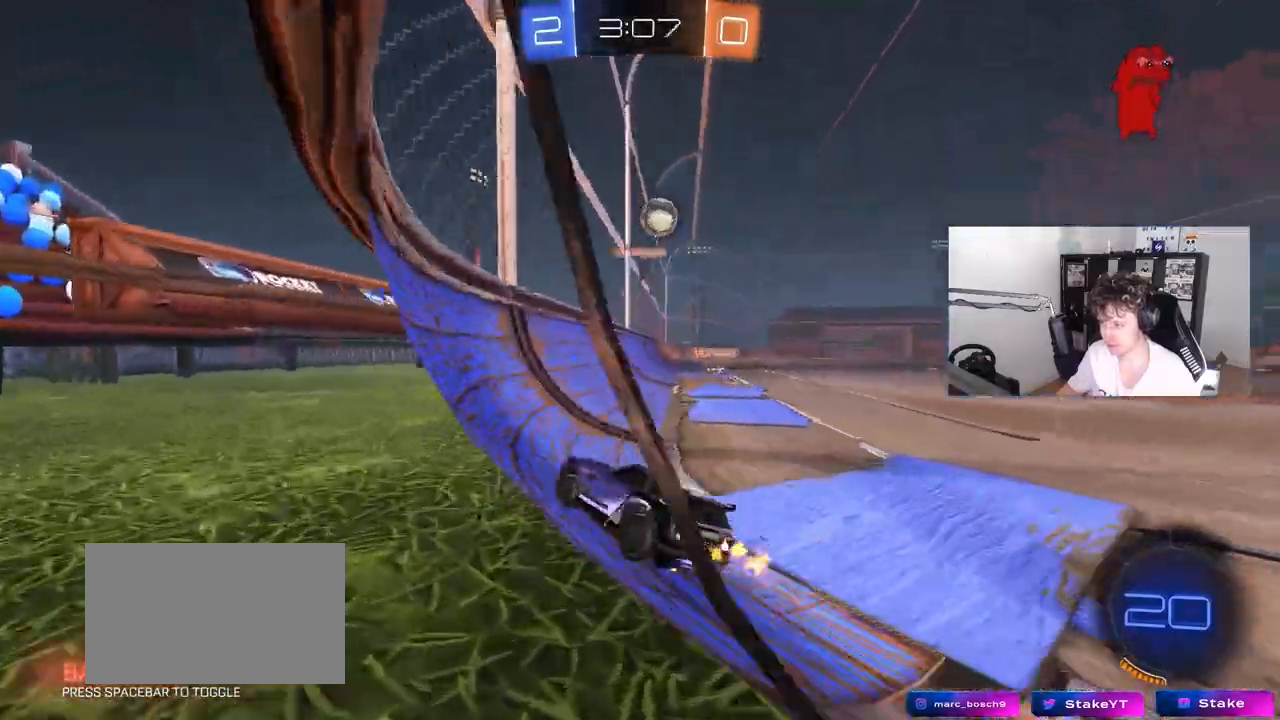
{"keys": ["a", "w"], "mouse": [], "mouse_move": "still", "events": [[50, "d", "up"], [200, "d", "down"], [383, "d", "up"], [433, "a", "down"]]}
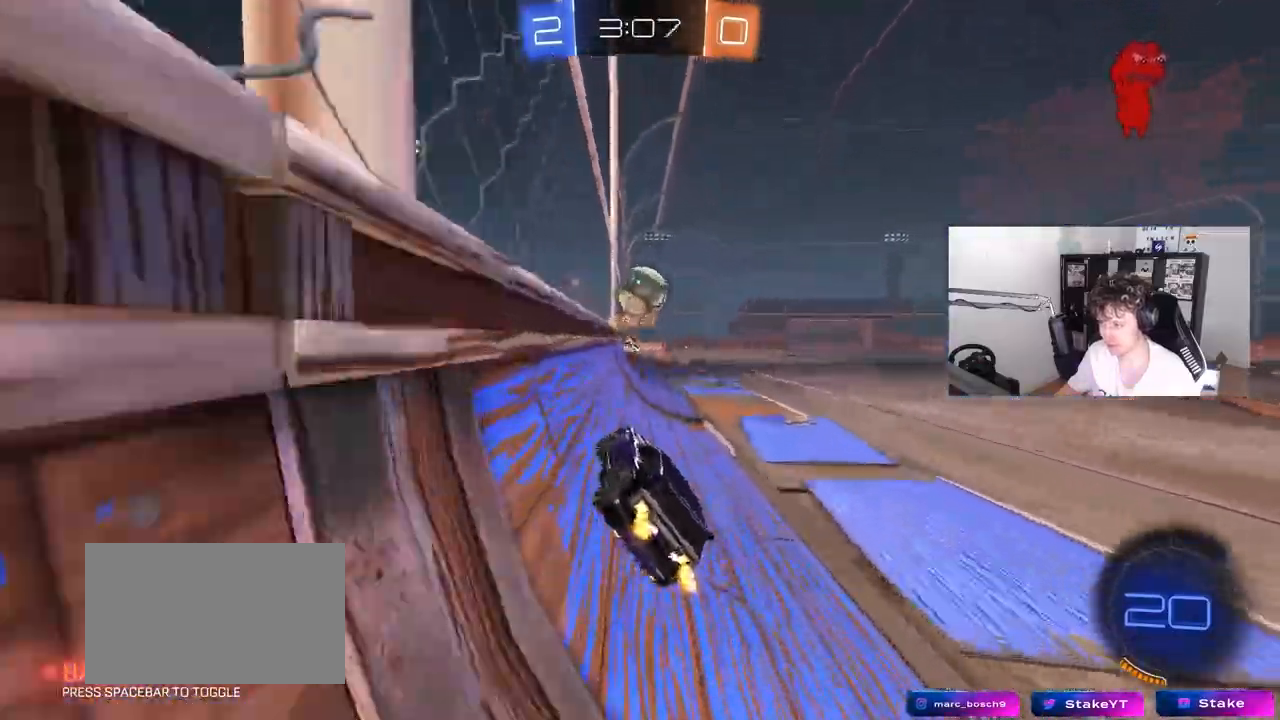
{"keys": ["d", "w"], "mouse": [], "mouse_move": "still", "events": [[17, "a", "up"], [17, "w", "up"], [67, "a", "down"], [117, "s", "down"], [250, "s", "up"], [350, "d", "down"], [350, "mouse_left", "down"], [350, "w", "down"], [400, "a", "up"], [450, "mouse_left", "up"]]}
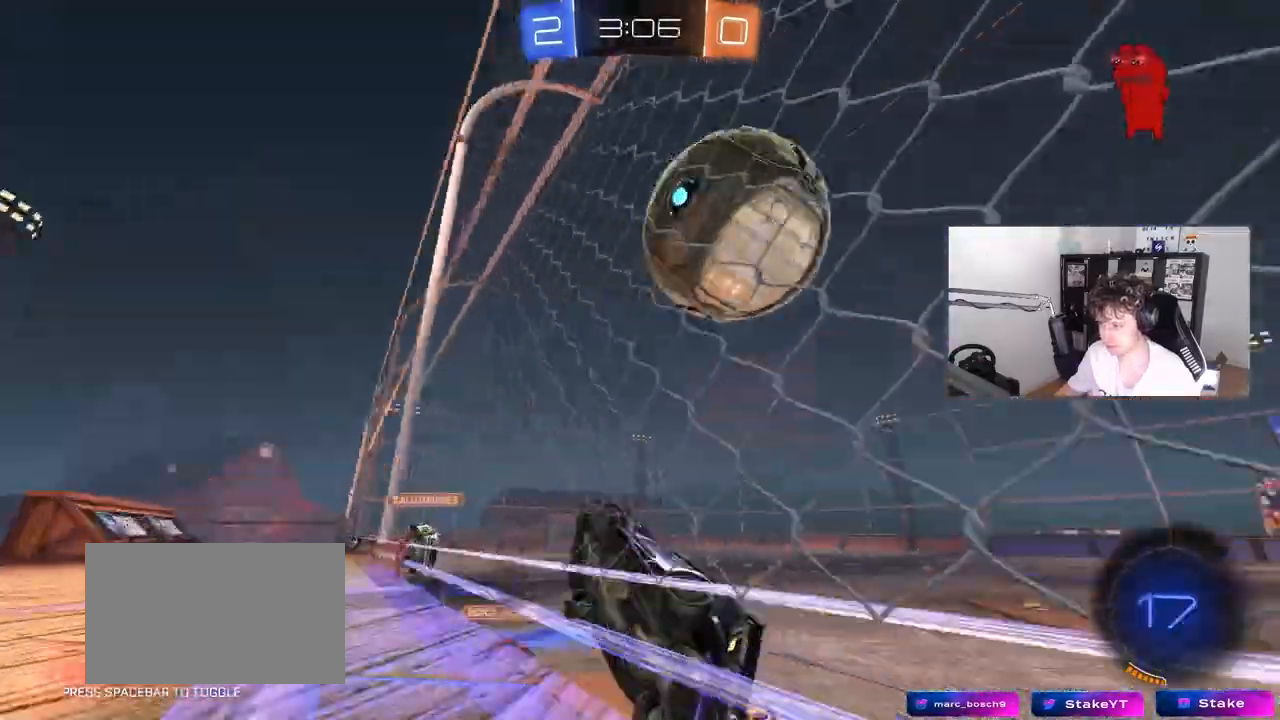
{"keys": ["d", "w"], "mouse": [], "mouse_move": "still", "events": [[33, "shift", "down"], [183, "shift", "up"]]}
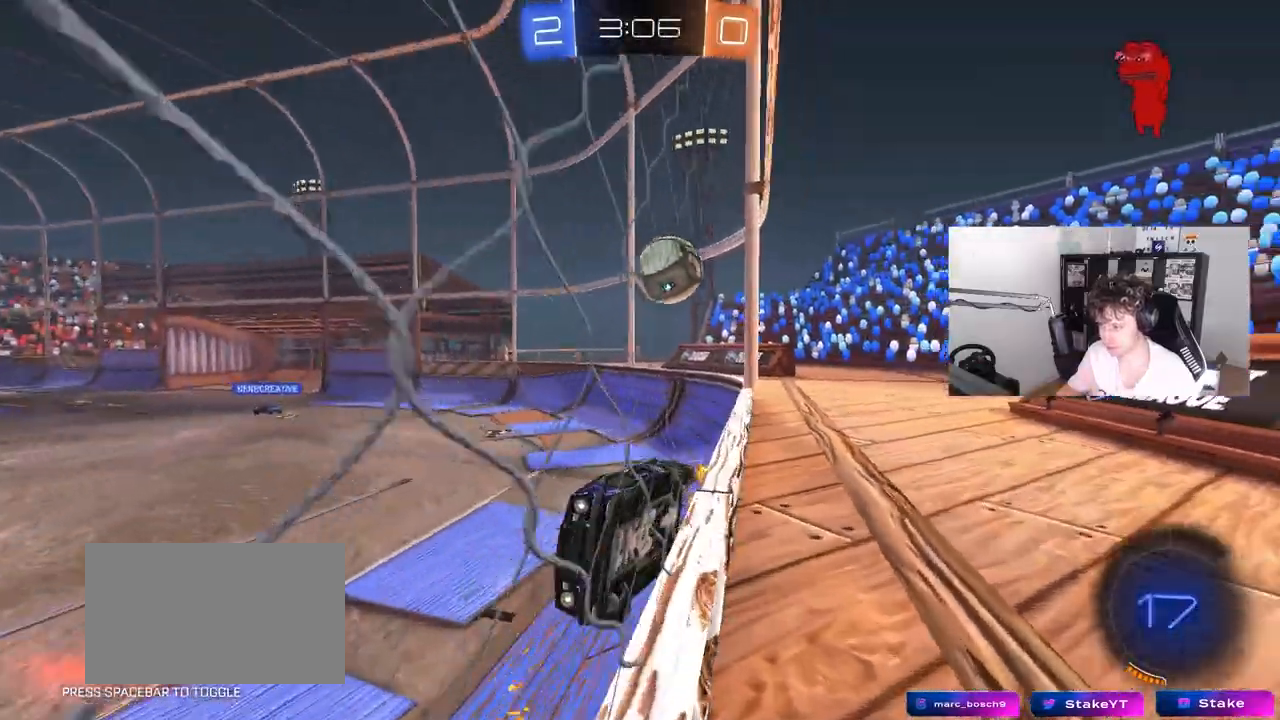
{"keys": ["a", "s", "shift"], "mouse": [], "mouse_move": "still", "events": [[250, "d", "up"], [250, "w", "up"], [283, "s", "down"], [333, "a", "down"], [383, "shift", "down"]]}
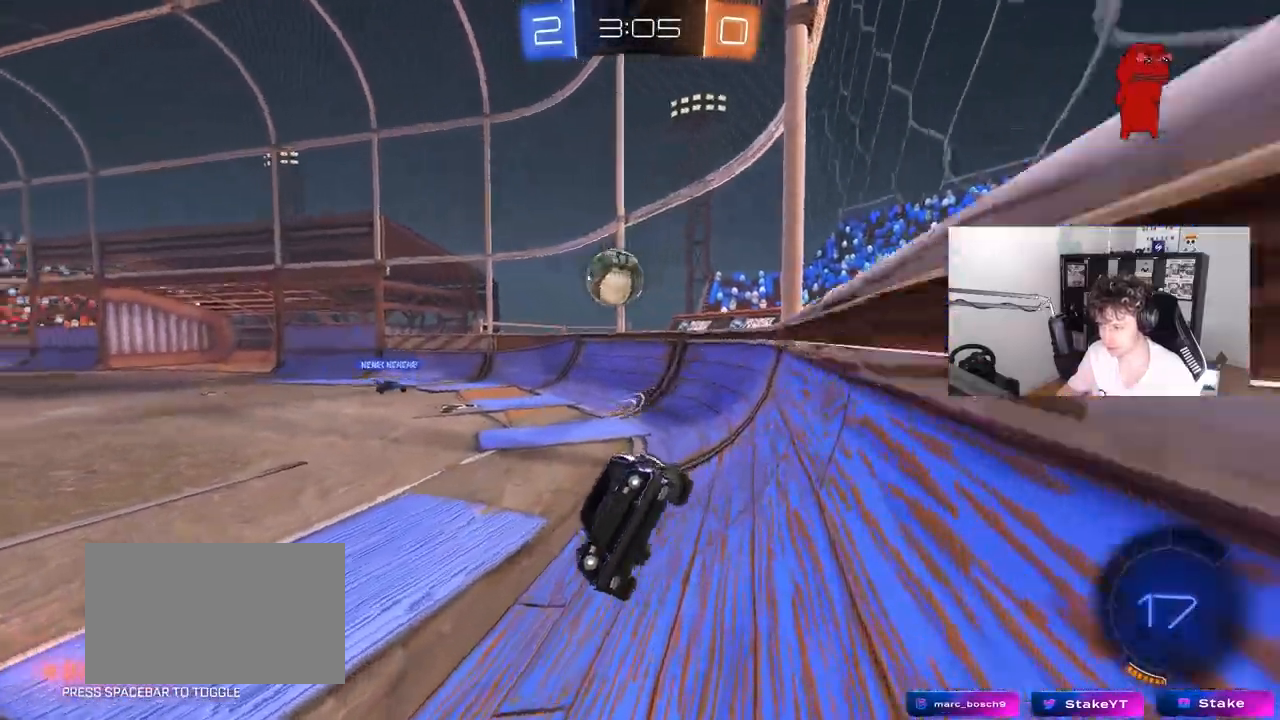
{"keys": ["d", "w"], "mouse": [], "mouse_move": "still", "events": [[67, "a", "up"], [67, "d", "down"], [67, "s", "up"], [67, "shift", "up"], [217, "w", "down"]]}
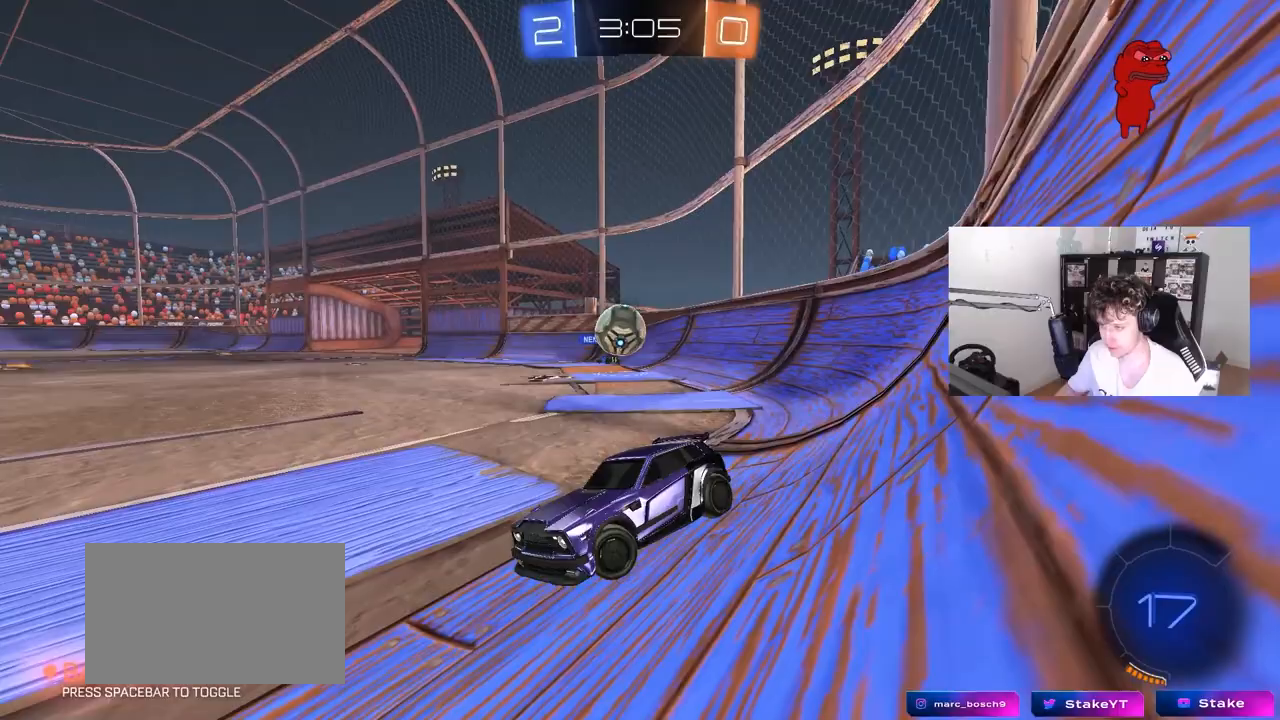
{"keys": ["d", "w"], "mouse": [], "mouse_move": "still", "events": []}
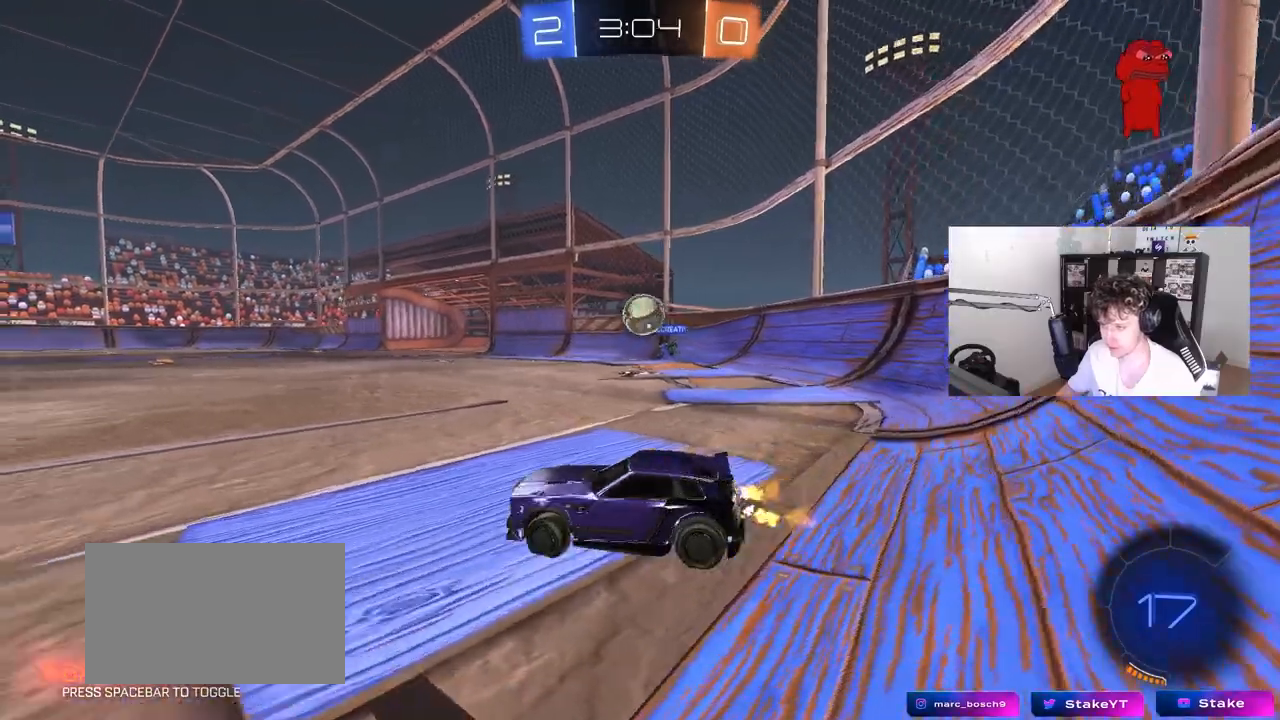
{"keys": ["d", "w"], "mouse": [], "mouse_move": "still", "events": []}
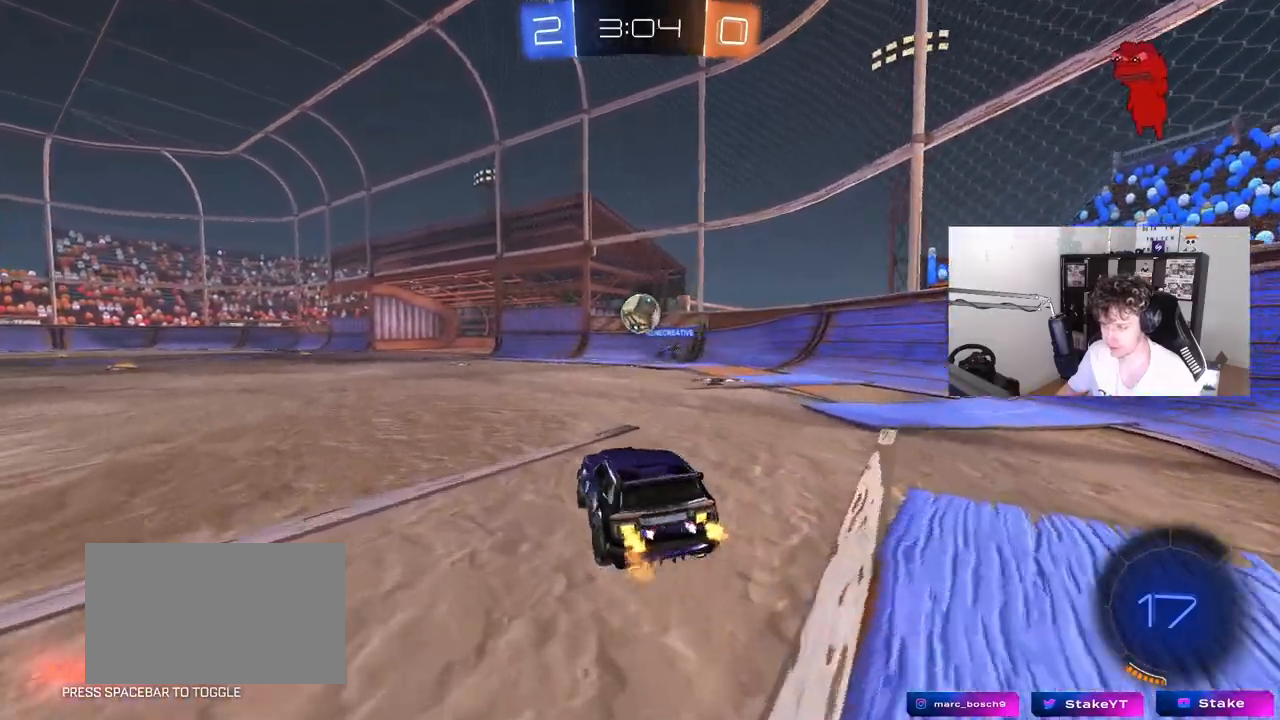
{"keys": ["a", "w"], "mouse": [], "mouse_move": "still", "events": [[217, "d", "up"], [450, "a", "down"]]}
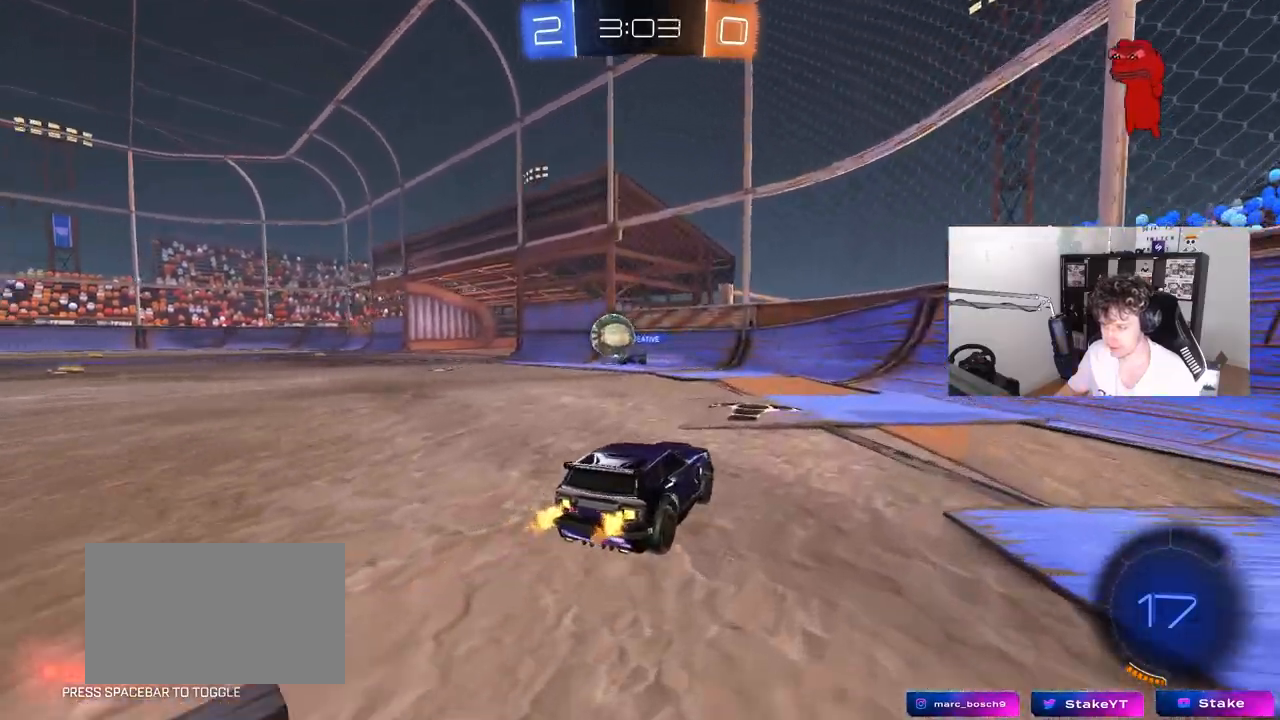
{"keys": ["a", "w"], "mouse": [], "mouse_move": "still", "events": [[183, "a", "up"], [367, "a", "down"]]}
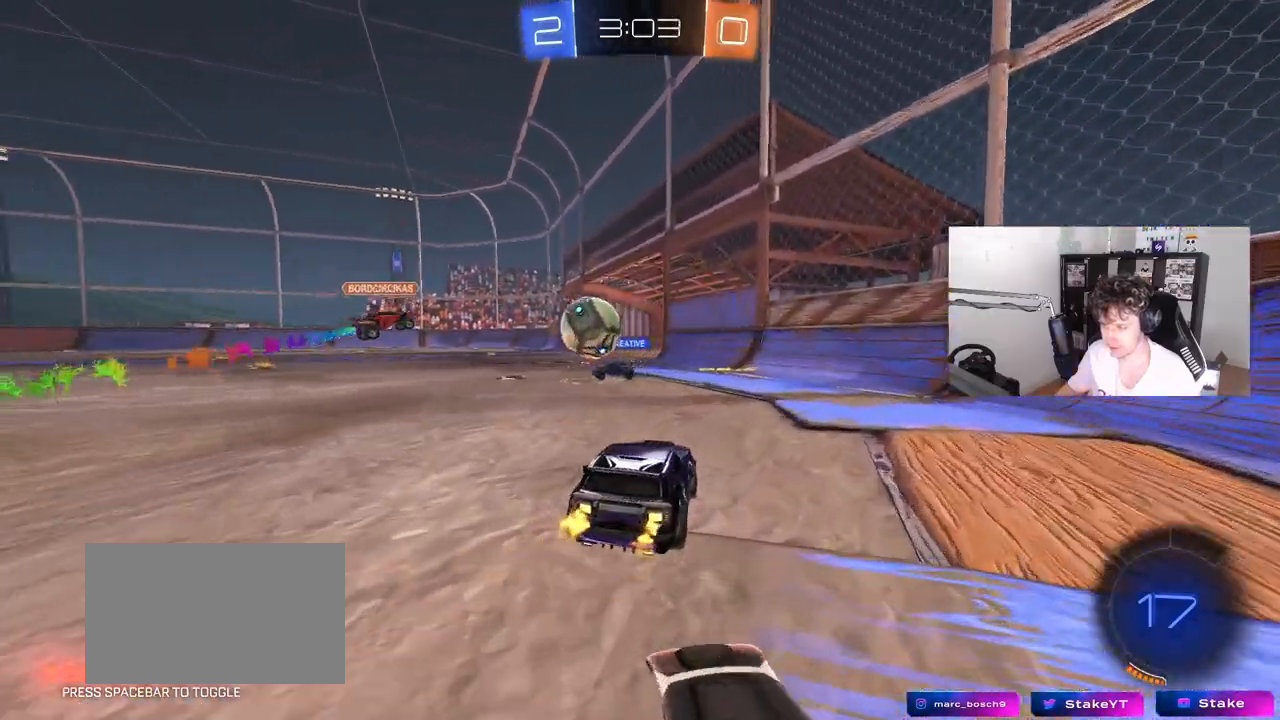
{"keys": ["a", "w"], "mouse": [], "mouse_move": "still", "events": [[50, "a", "up"], [200, "d", "down"], [283, "d", "up"], [433, "a", "down"]]}
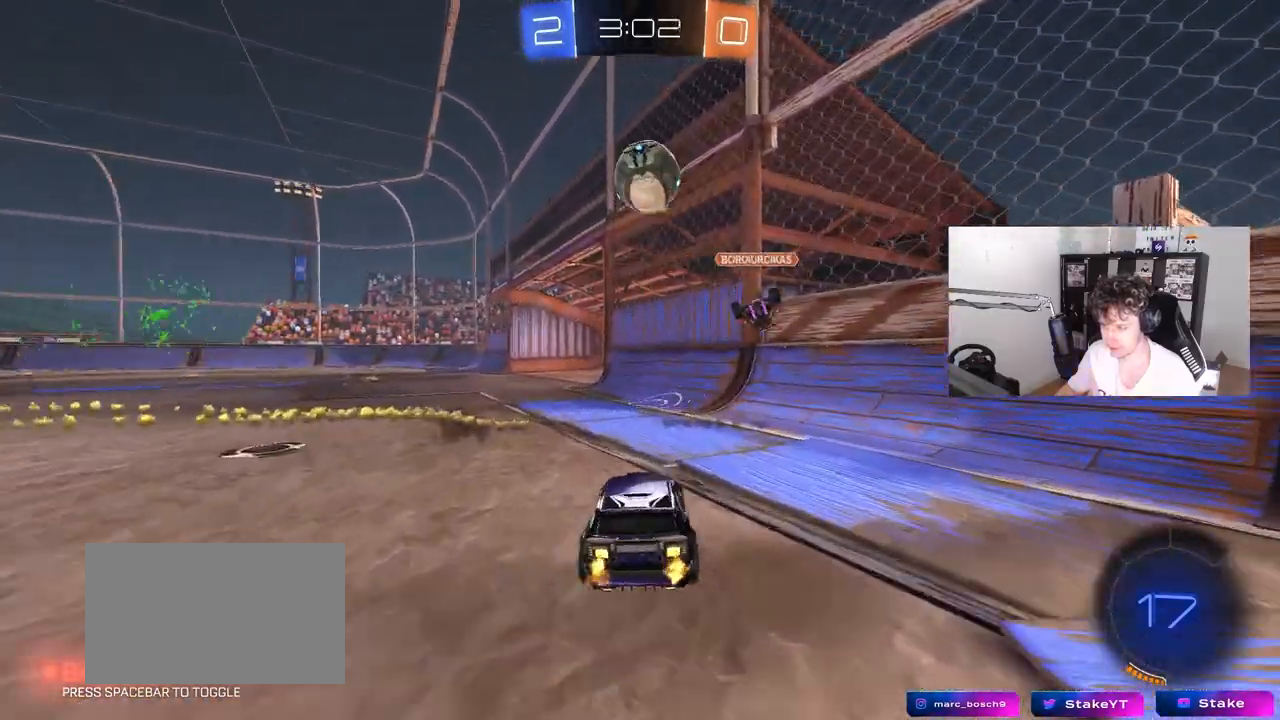
{"keys": ["a", "w"], "mouse": [], "mouse_move": "still", "events": [[17, "shift", "down"], [67, "shift", "up"], [117, "a", "up"], [117, "d", "down"], [267, "d", "up"], [450, "a", "down"]]}
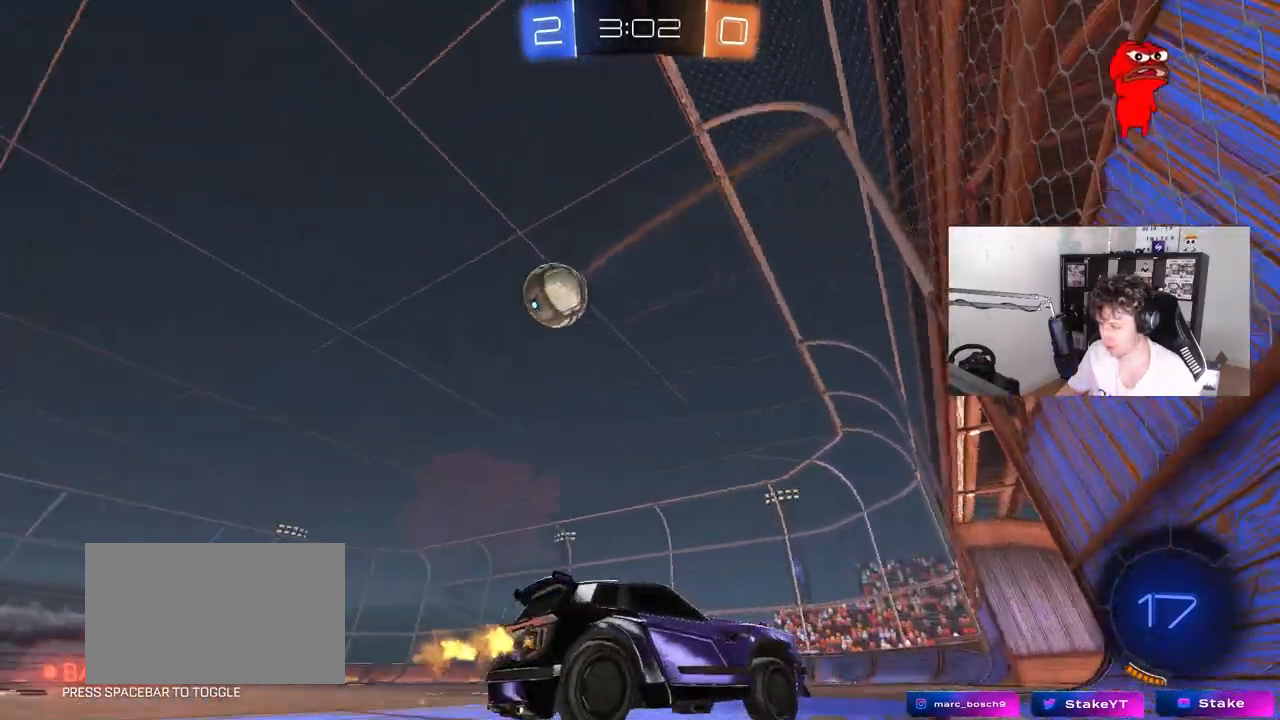
{"keys": ["s"], "mouse": [], "mouse_move": "still", "events": [[283, "a", "up"], [317, "w", "up"], [467, "s", "down"]]}
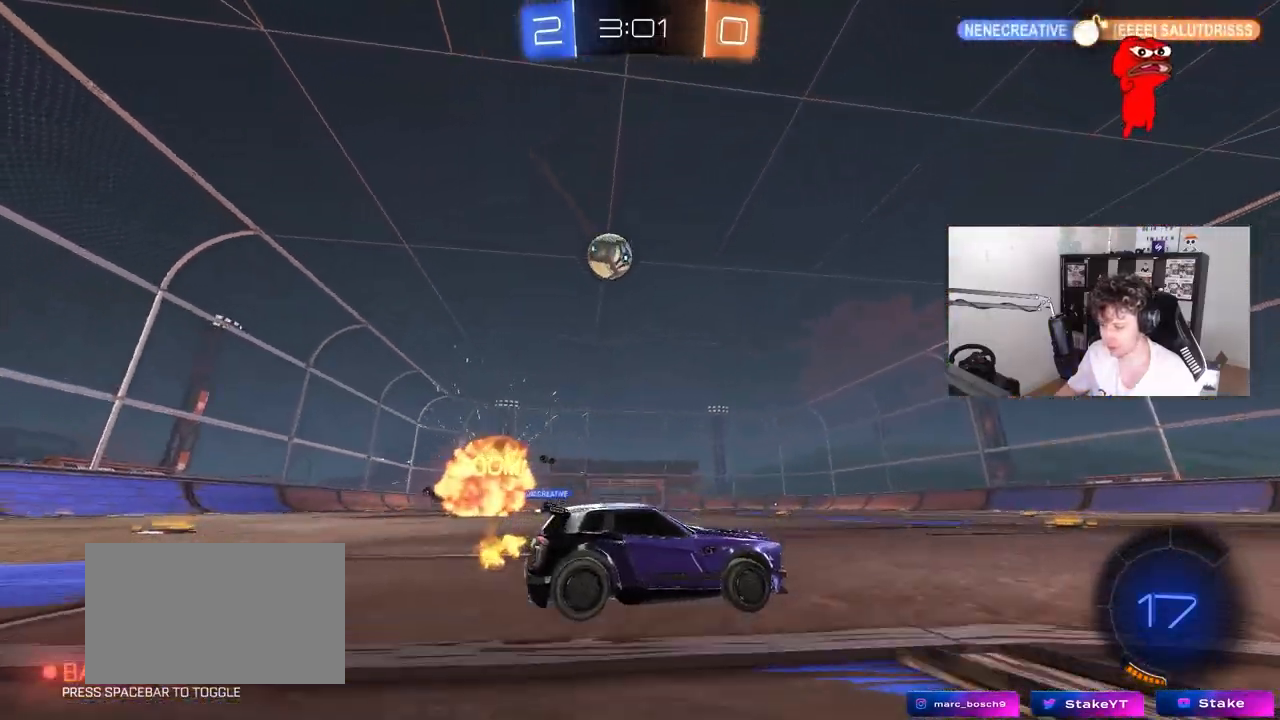
{"keys": ["w"], "mouse": [], "mouse_move": "still", "events": [[50, "a", "down"], [50, "s", "up"], [200, "w", "down"], [250, "a", "up"]]}
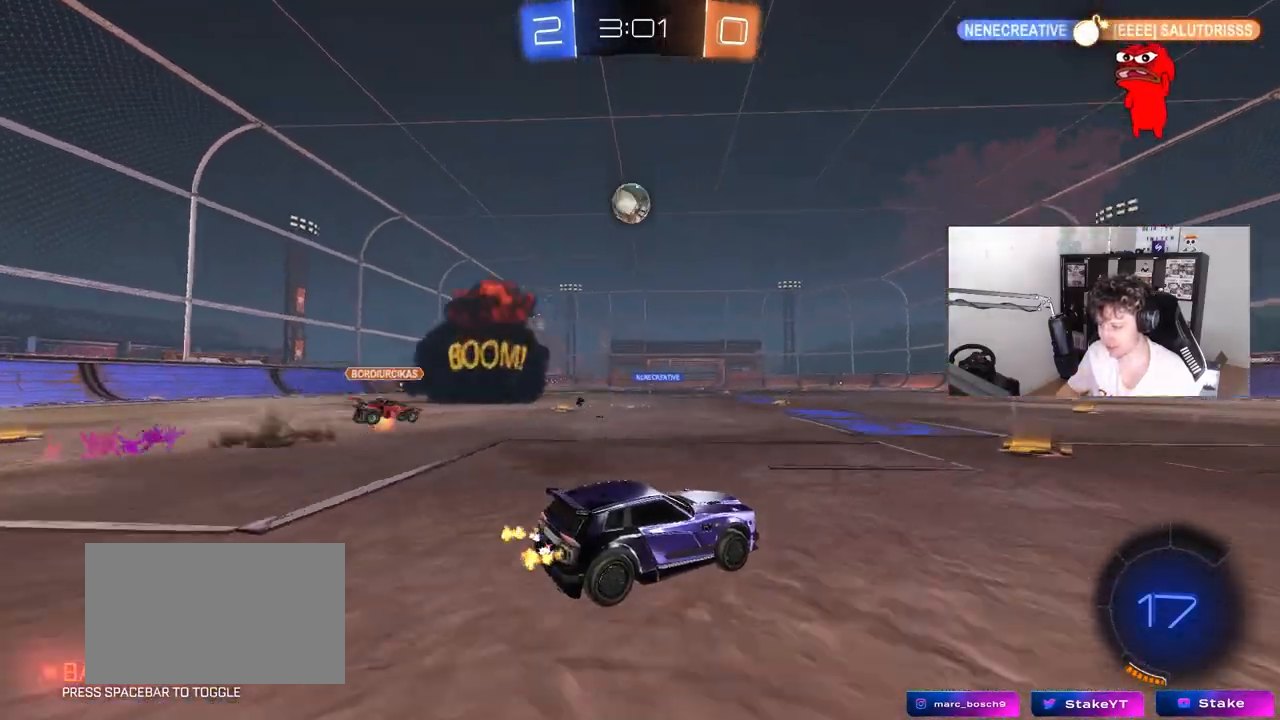
{"keys": ["w"], "mouse": ["left"], "mouse_move": "still", "events": [[167, "a", "down"], [250, "a", "up"], [250, "mouse_left", "down"], [400, "d", "down"], [483, "d", "up"]]}
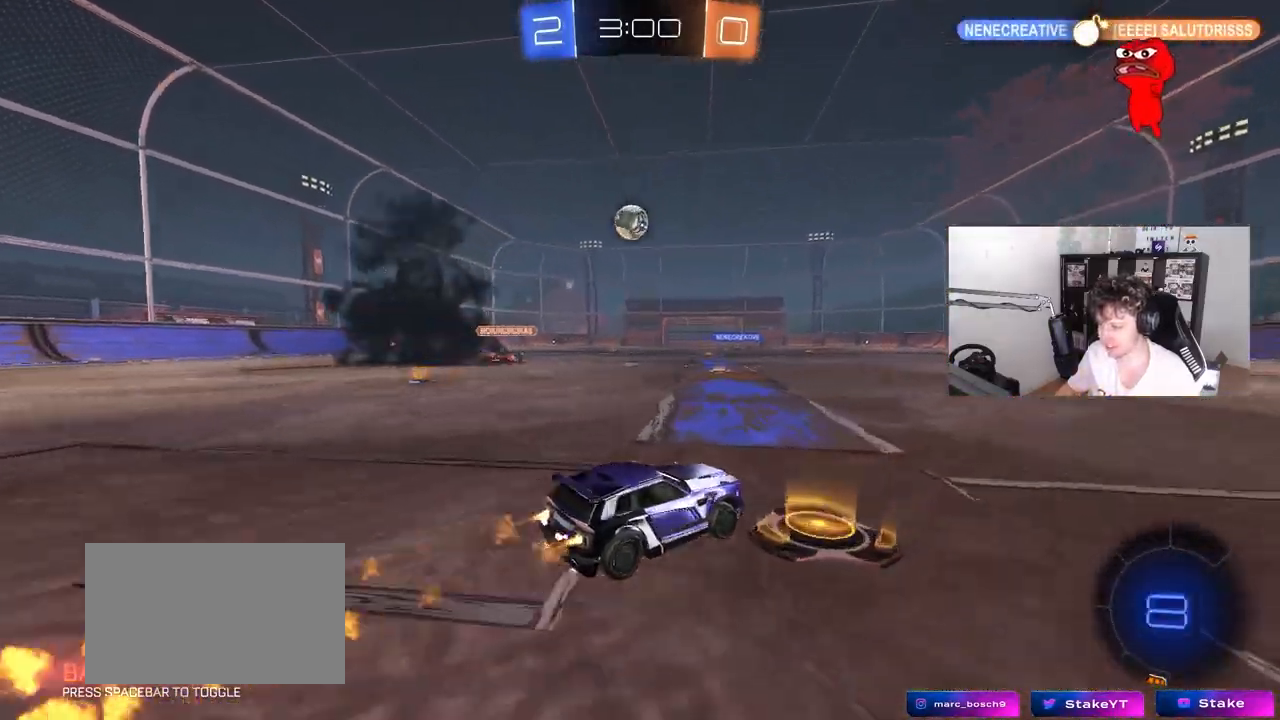
{"keys": ["a", "w"], "mouse": [], "mouse_move": "still", "events": [[183, "d", "down"], [267, "d", "up"], [267, "mouse_left", "up"], [367, "a", "down"]]}
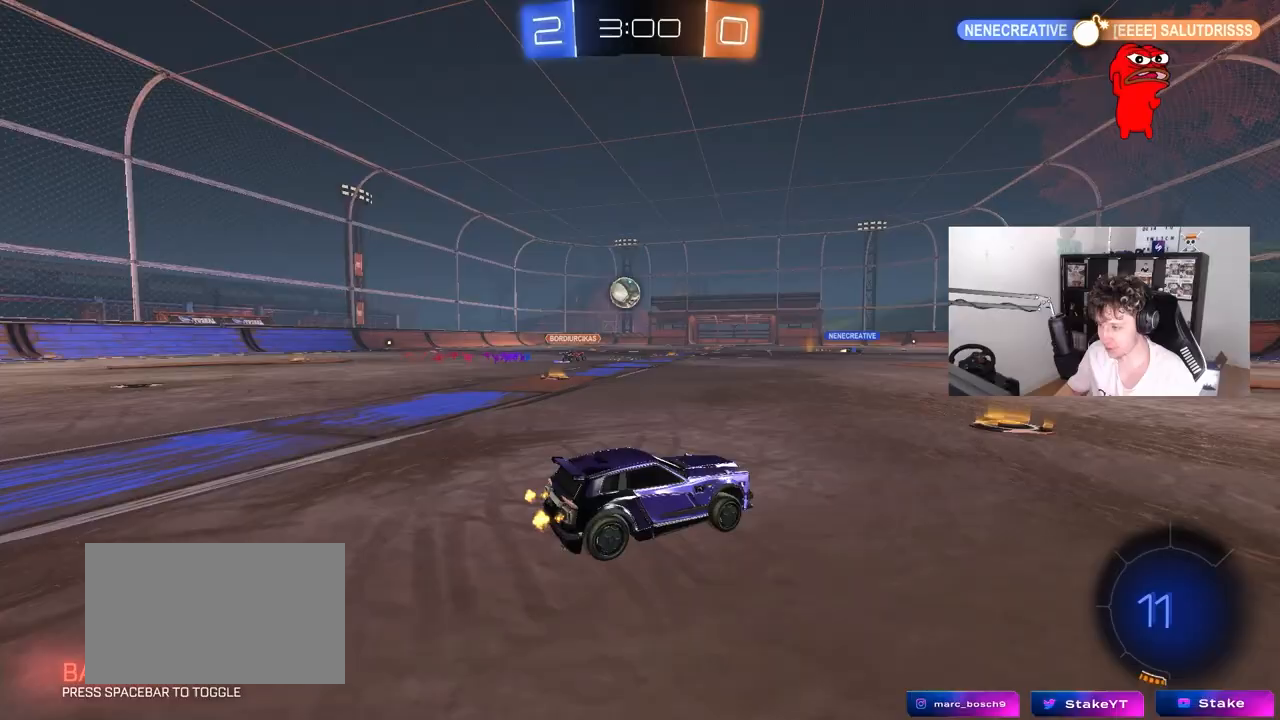
{"keys": ["d", "shift", "w"], "mouse": [], "mouse_move": "still", "events": [[100, "a", "up"], [283, "d", "down"], [433, "shift", "down"]]}
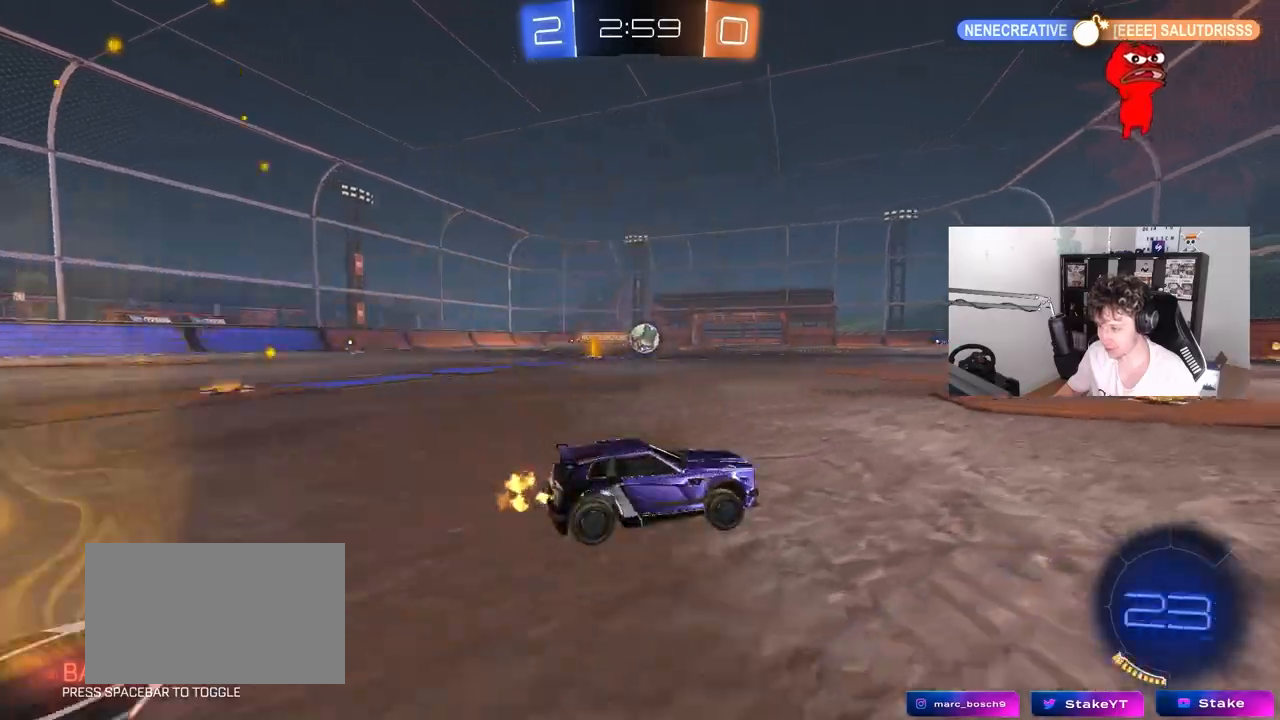
{"keys": ["w"], "mouse": ["left"], "mouse_move": "still", "events": [[17, "shift", "up"], [17, "space", "down"], [117, "mouse_left", "down"], [217, "space", "up"], [450, "d", "up"]]}